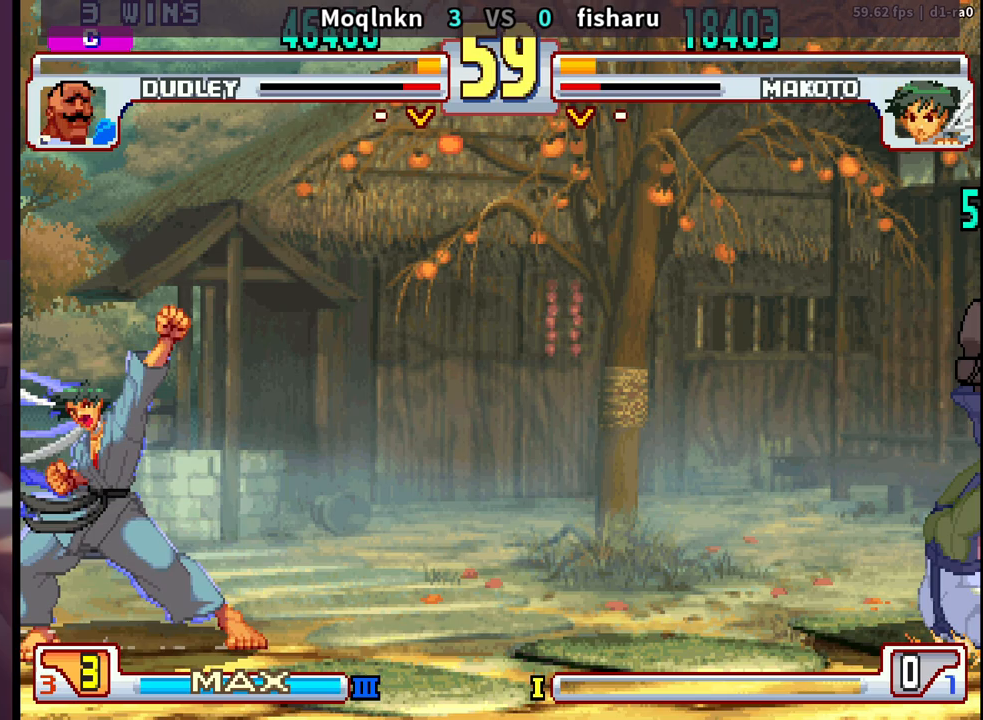
Gameplay with a controller (arcade stick); each line is a JSON object with the inputs held at the frame after it. "events" lists button and stick changes between this image and that frame as [ms after this image, input, new state], when the widget could be followed in between. Not read: L3 R3.
{"buttons": ["DPAD_DOWN", "DPAD_RIGHT"], "events": [[100, "DPAD_LEFT", "up"], [133, "DPAD_RIGHT", "down"], [267, "DPAD_DOWN", "down"]]}
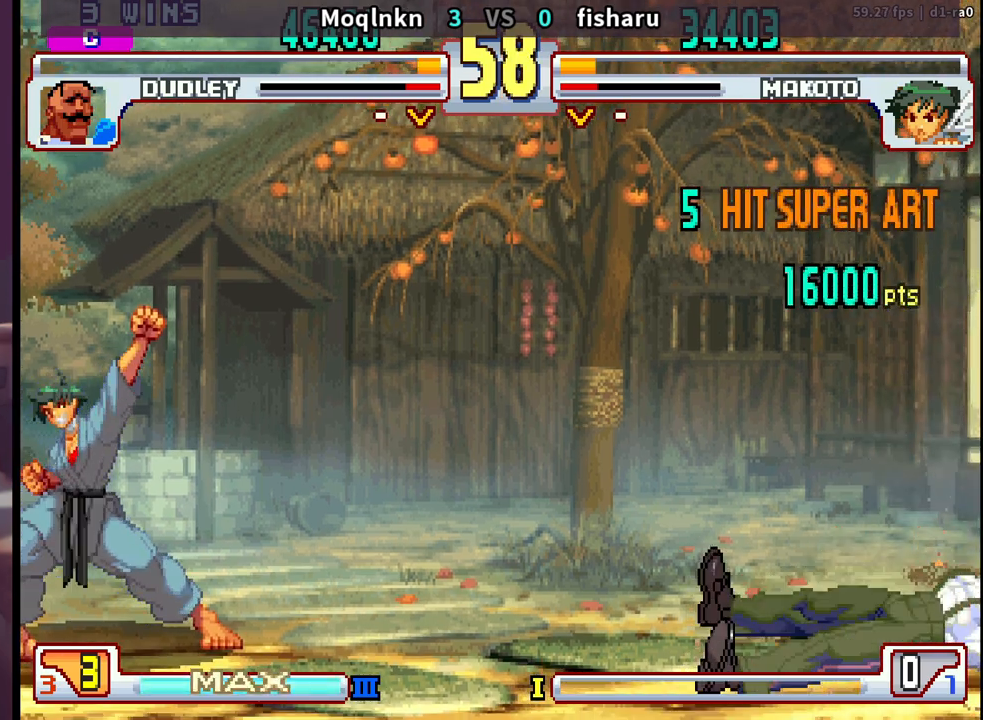
{"buttons": ["DPAD_UP", "DPAD_LEFT"], "events": [[217, "DPAD_DOWN", "up"], [217, "DPAD_RIGHT", "up"], [250, "DPAD_LEFT", "down"], [250, "DPAD_UP", "down"]]}
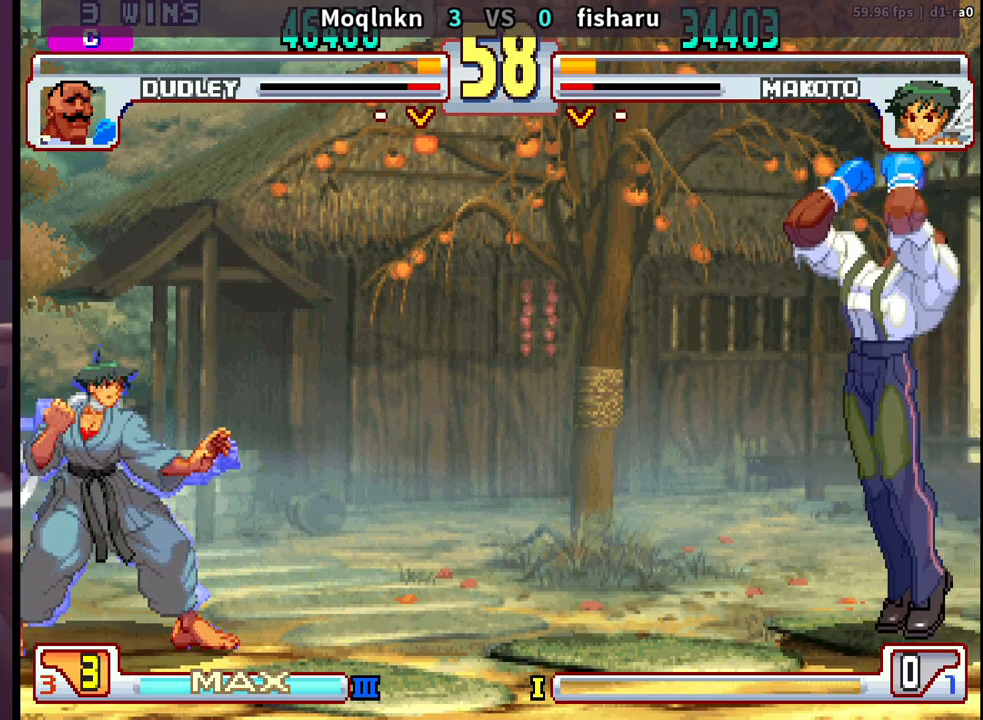
{"buttons": ["DPAD_DOWN", "DPAD_RIGHT"], "events": [[233, "DPAD_LEFT", "up"], [250, "DPAD_UP", "up"], [283, "DPAD_RIGHT", "down"], [433, "DPAD_DOWN", "down"]]}
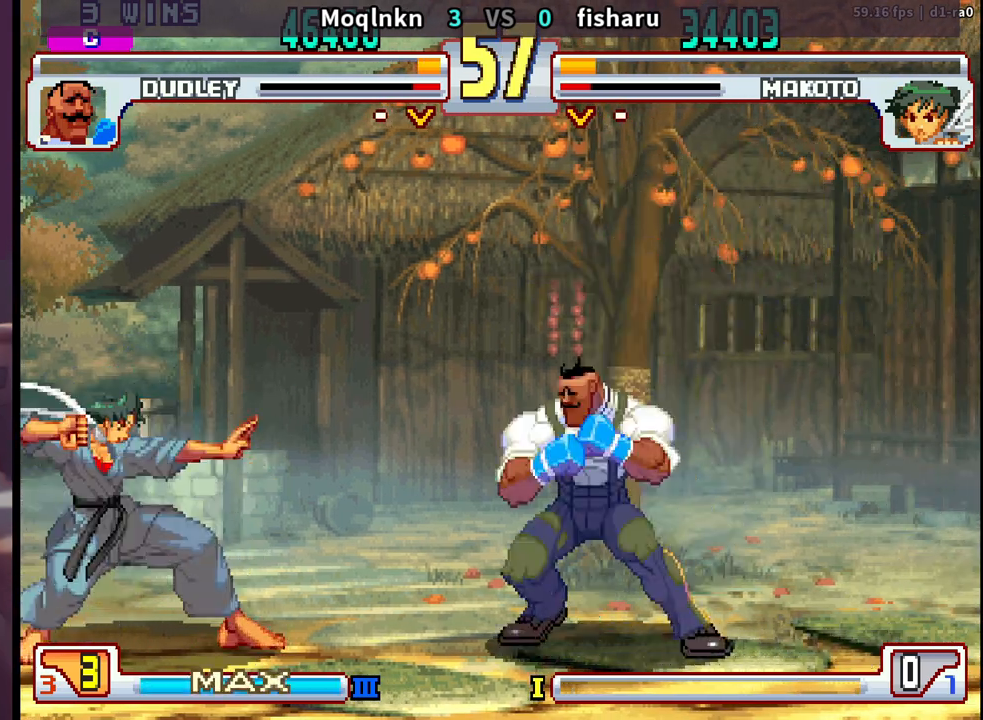
{"buttons": [], "events": [[433, "DPAD_DOWN", "up"], [433, "DPAD_RIGHT", "up"]]}
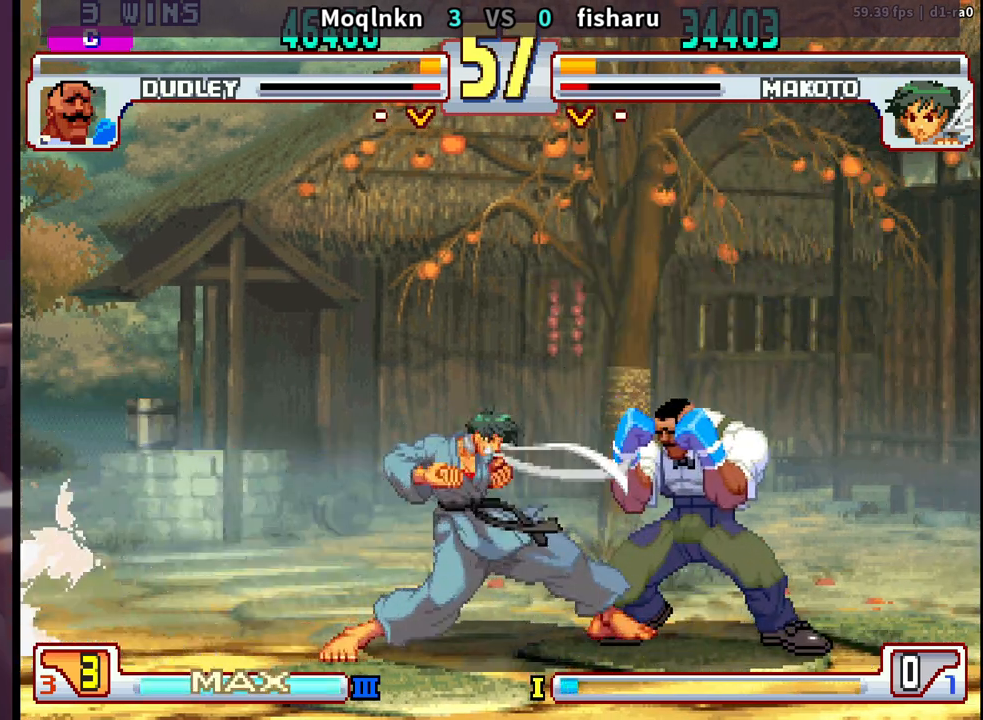
{"buttons": [], "events": [[100, "HK", "down"], [150, "HK", "up"], [183, "DPAD_DOWN", "down"], [233, "DPAD_LEFT", "down"], [283, "DPAD_DOWN", "up"], [300, "LP", "down"], [300, "MP", "down"], [317, "DPAD_LEFT", "up"], [350, "MP", "up"], [367, "LP", "up"]]}
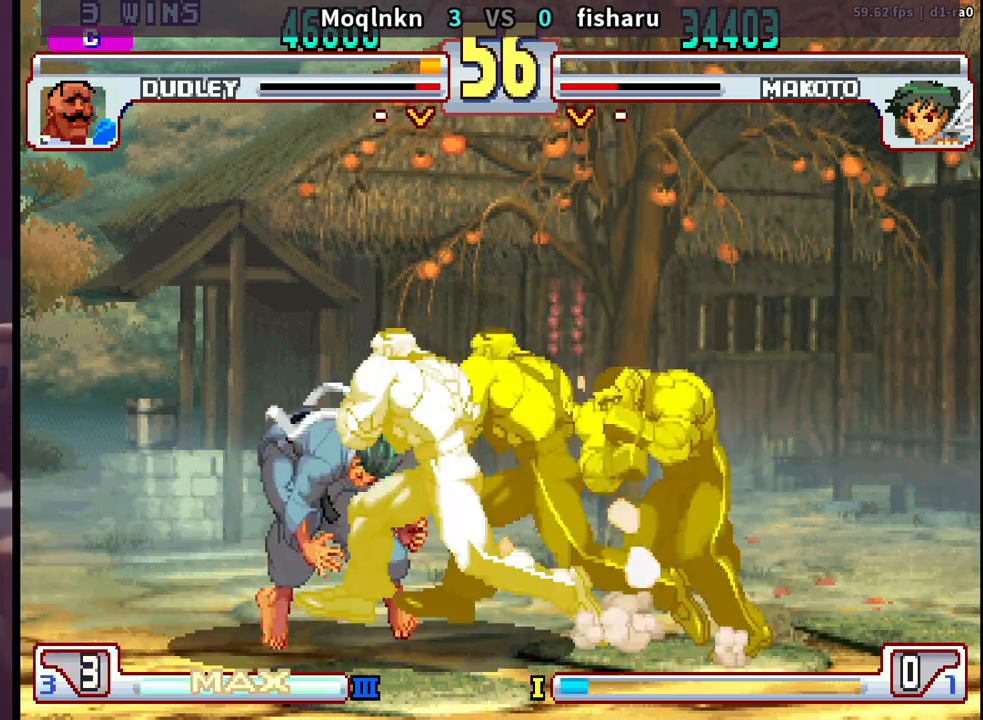
{"buttons": [], "events": []}
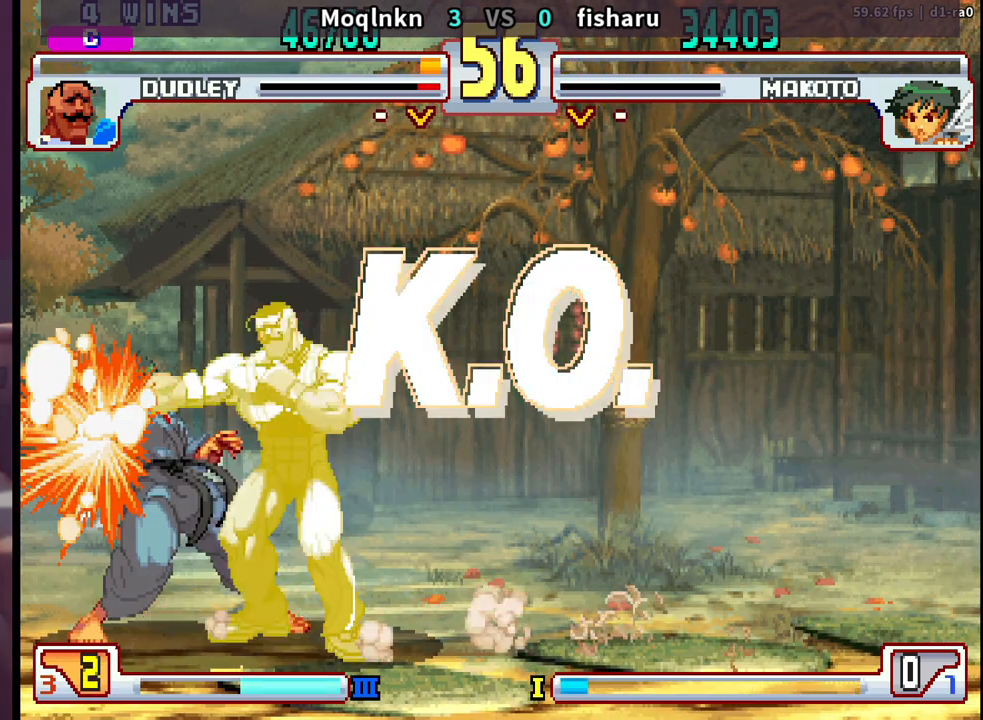
{"buttons": [], "events": []}
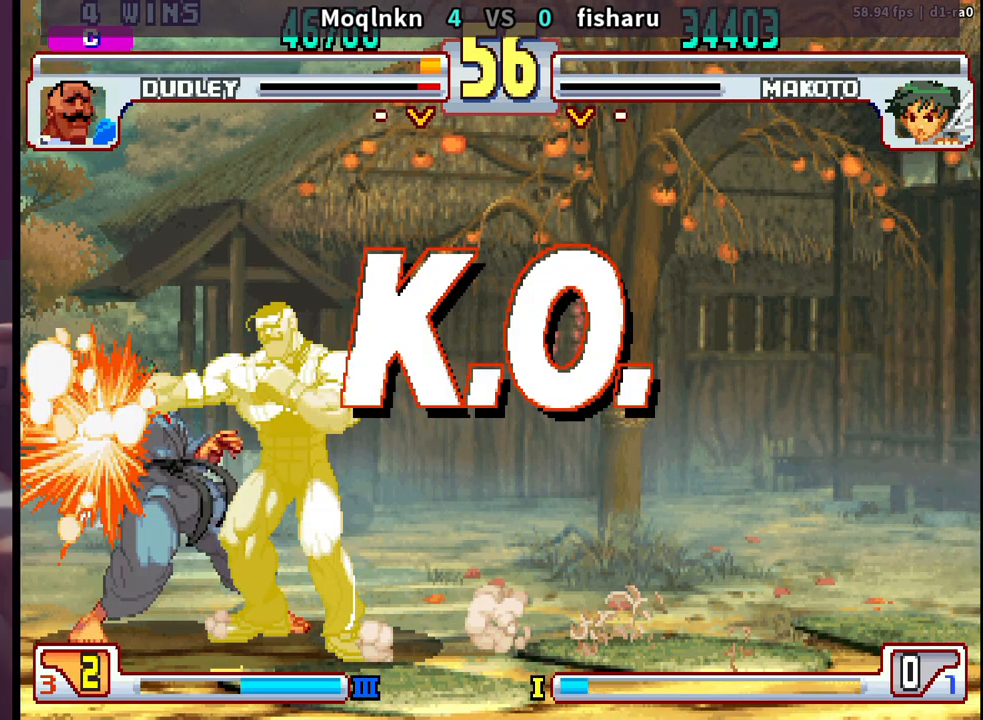
{"buttons": [], "events": []}
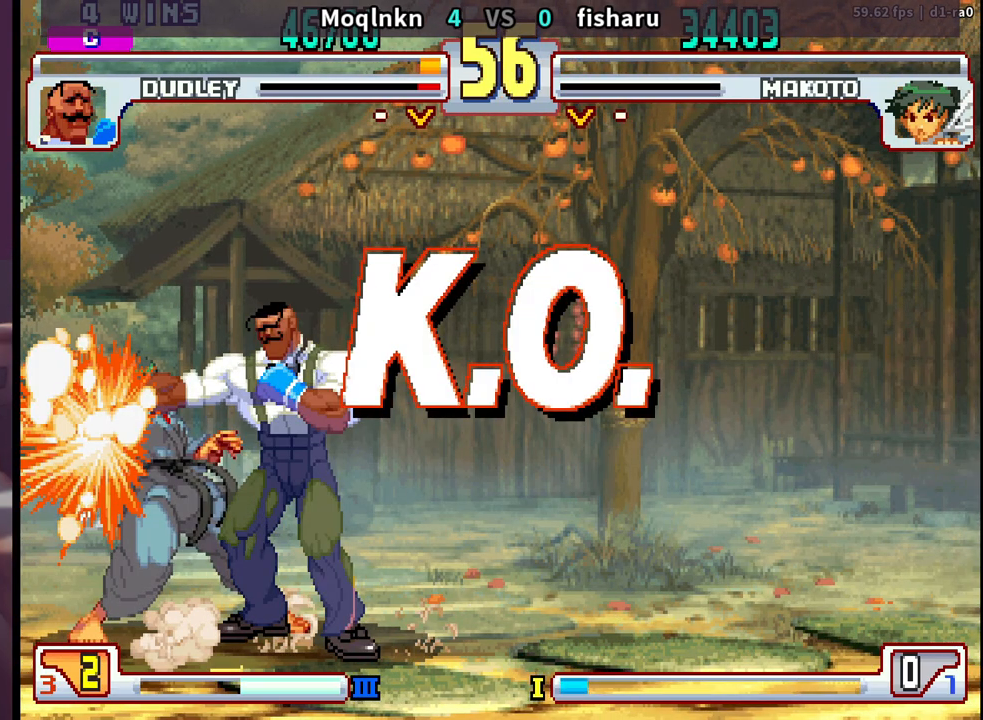
{"buttons": [], "events": []}
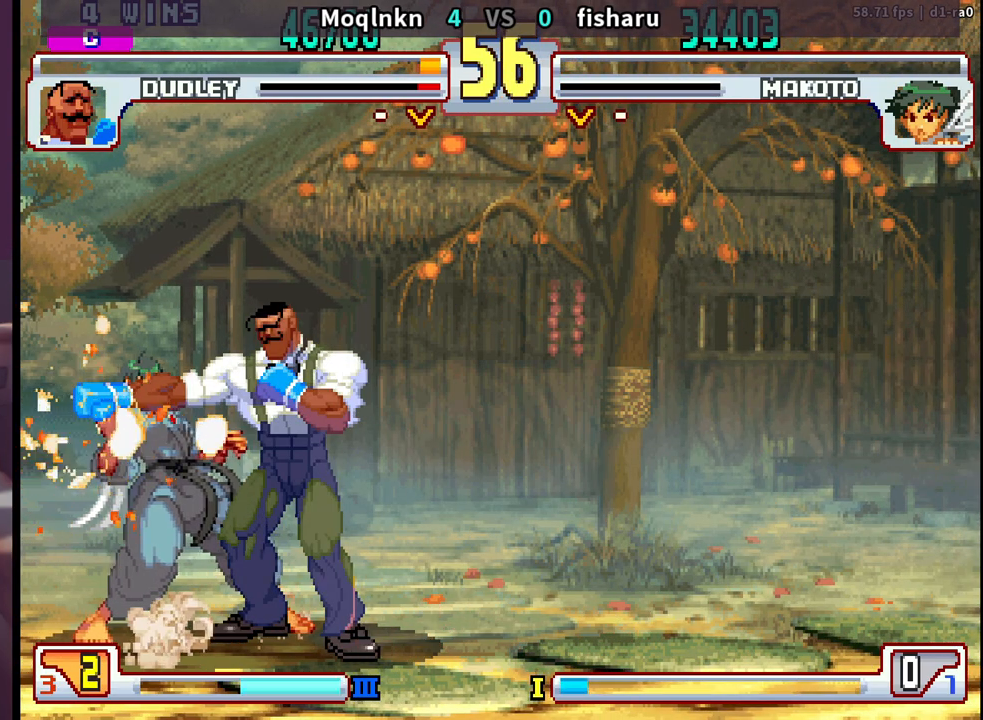
{"buttons": [], "events": []}
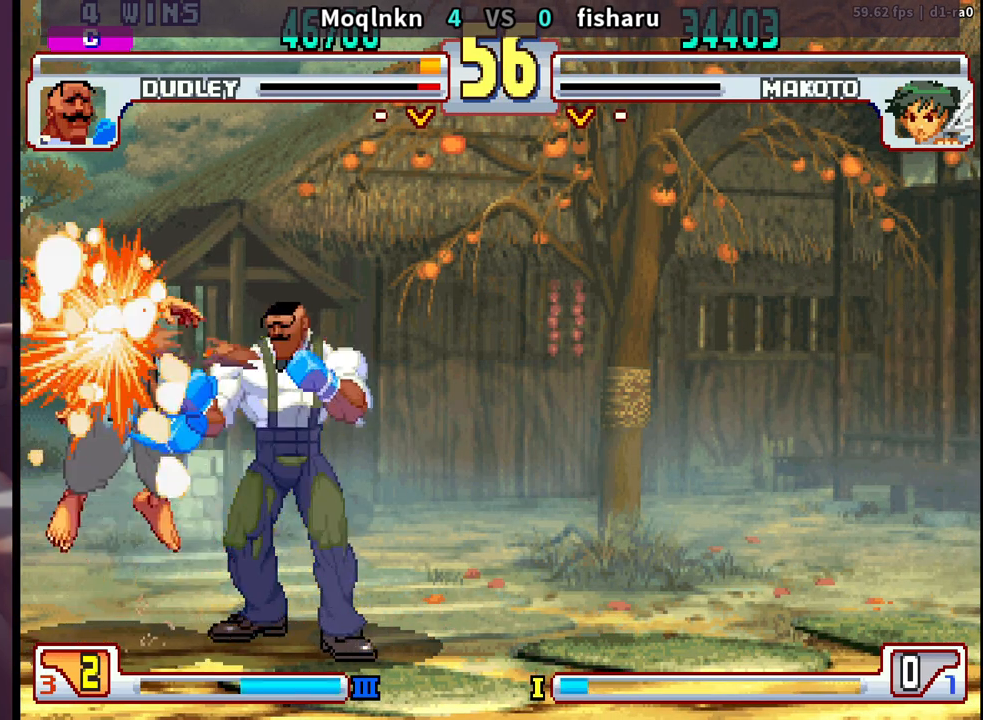
{"buttons": [], "events": []}
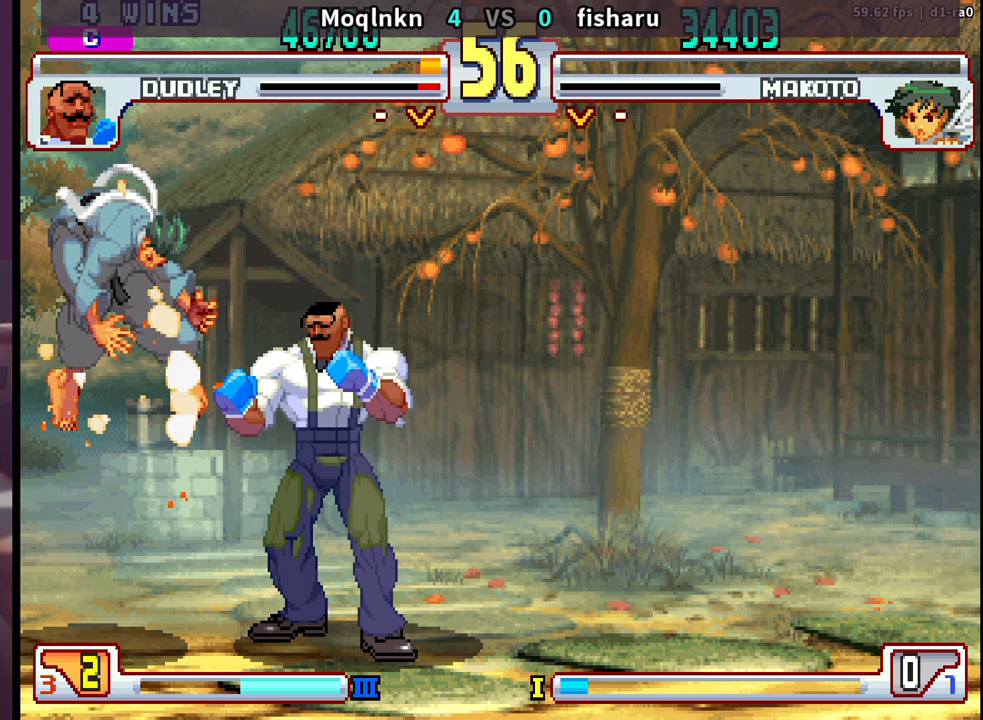
{"buttons": [], "events": []}
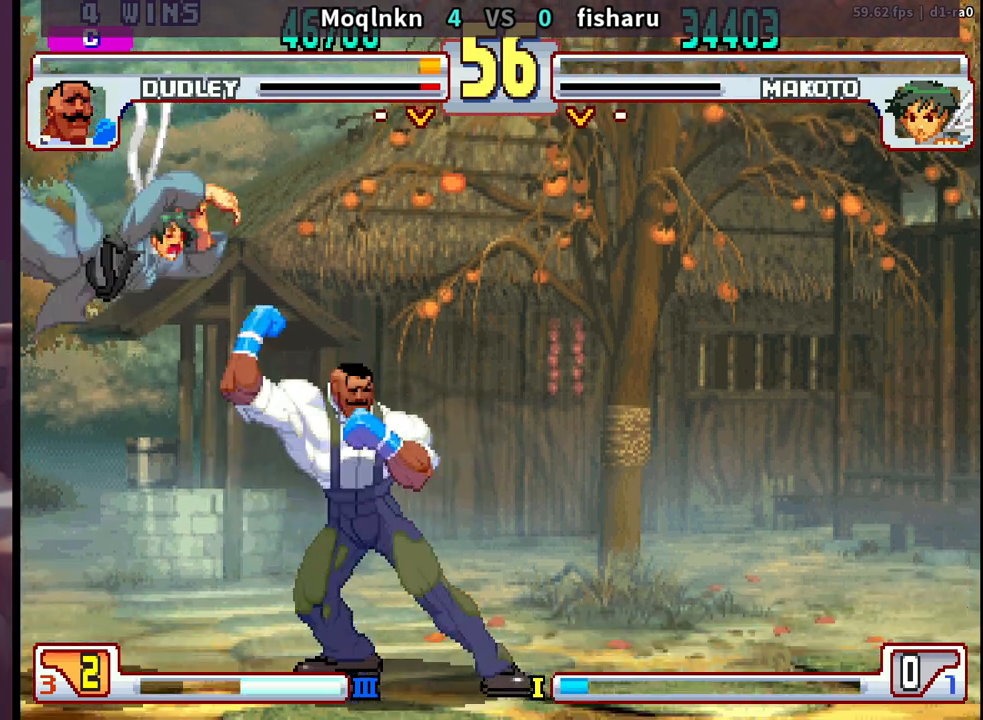
{"buttons": [], "events": [[217, "LP", "down"], [233, "LP", "up"], [350, "LP", "down"], [400, "LP", "up"], [417, "LP", "down"], [433, "LP", "up"]]}
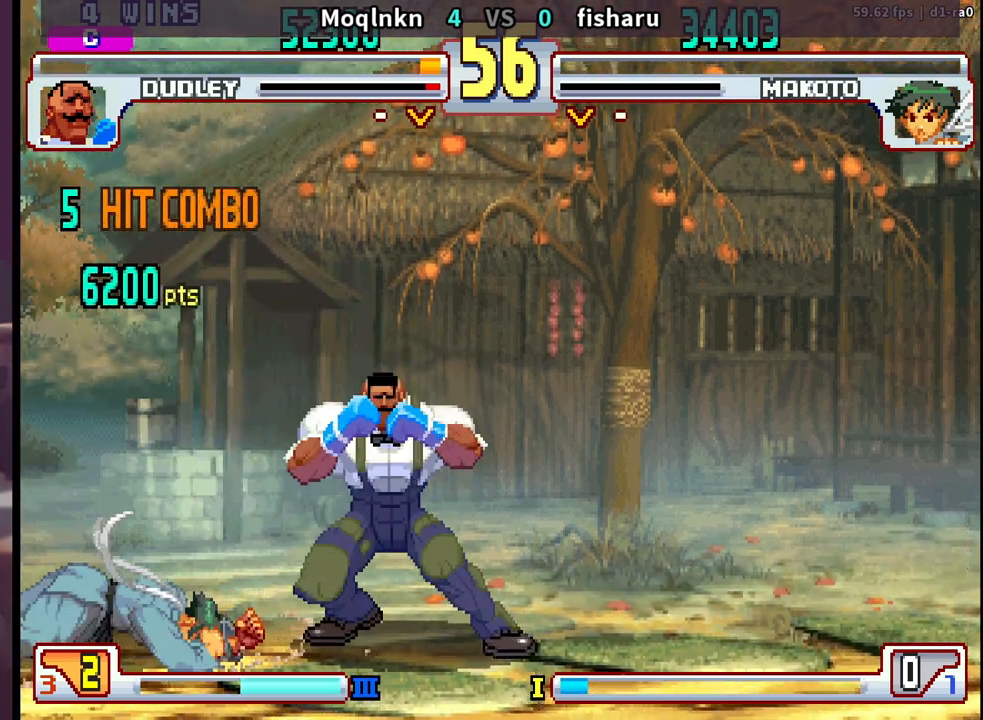
{"buttons": [], "events": [[33, "LP", "down"], [67, "LP", "up"], [83, "LP", "down"], [117, "LP", "up"], [200, "LP", "down"], [250, "LP", "up"], [367, "LP", "down"], [383, "LP", "up"], [400, "LP", "down"], [433, "LP", "up"], [467, "LP", "down"], [483, "LP", "up"]]}
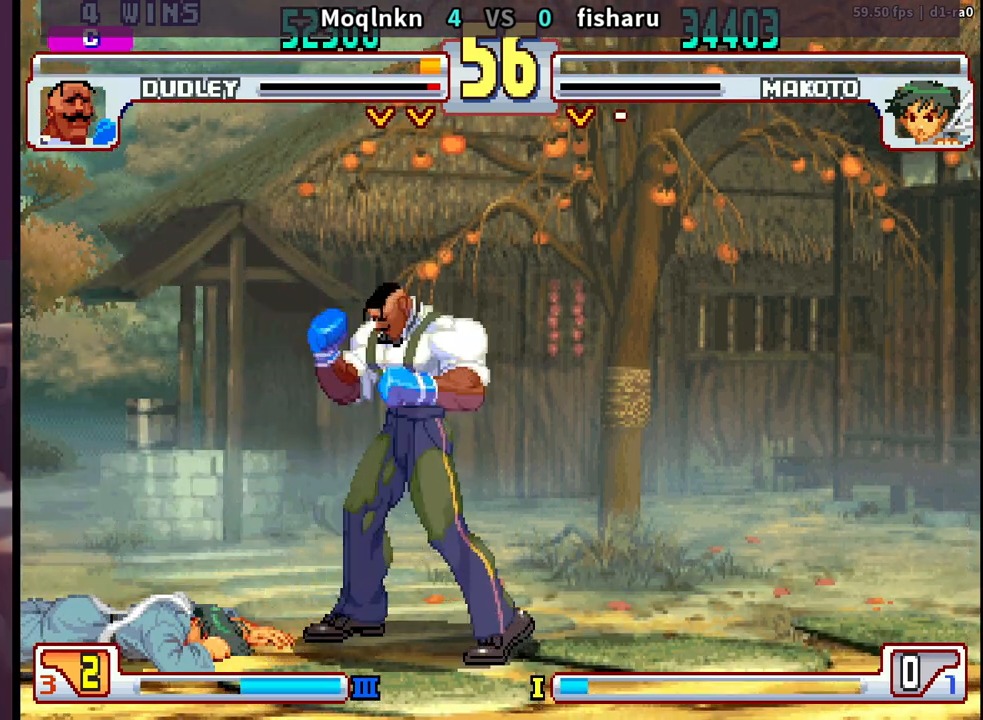
{"buttons": [], "events": [[33, "LP", "down"], [67, "LP", "up"], [100, "LP", "down"], [133, "LP", "up"], [150, "LP", "down"], [167, "LP", "up"], [200, "LP", "down"], [433, "LP", "up"]]}
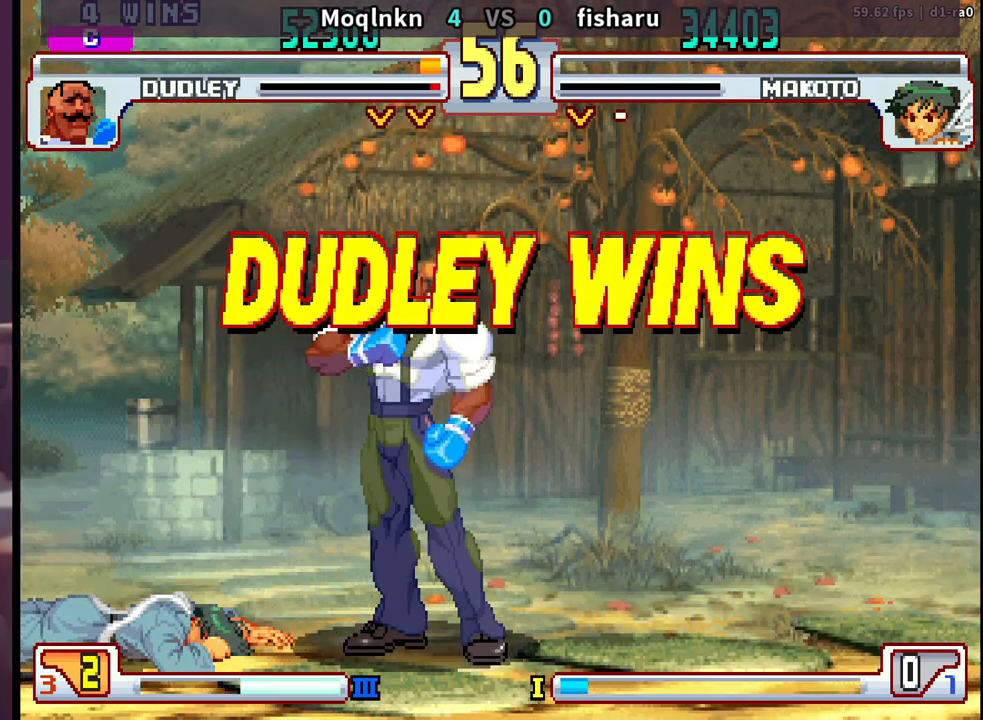
{"buttons": [], "events": [[183, "LK", "down"], [183, "LP", "down"], [367, "LK", "up"], [483, "LP", "up"]]}
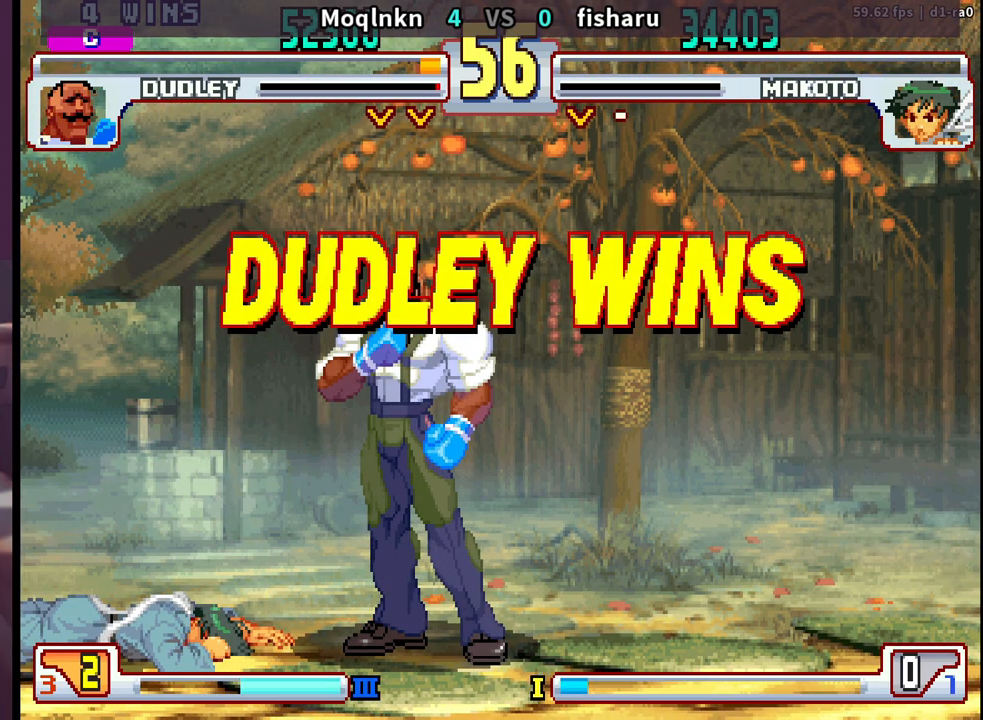
{"buttons": [], "events": [[233, "LK", "down"], [250, "MP", "down"], [267, "LK", "up"], [267, "MP", "up"], [367, "LK", "down"], [367, "LP", "down"], [383, "MP", "down"], [400, "MP", "up"], [433, "LK", "up"], [433, "LP", "up"]]}
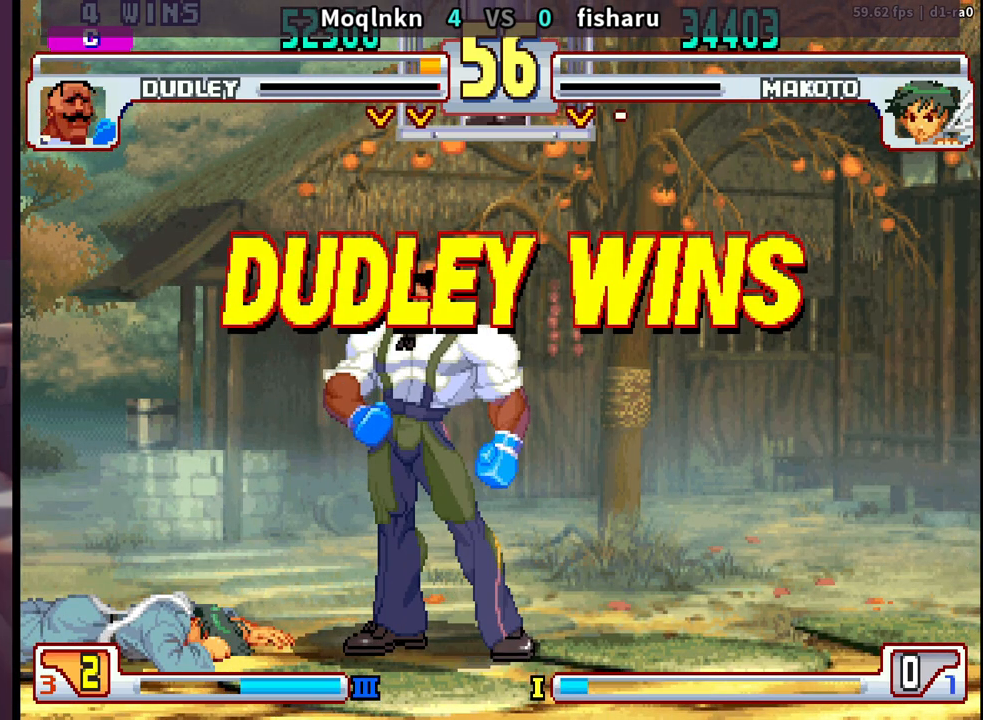
{"buttons": [], "events": [[17, "LK", "down"], [17, "LP", "down"], [33, "MP", "down"], [67, "LK", "up"], [67, "MP", "up"], [83, "LP", "up"], [183, "LK", "down"], [200, "LP", "down"], [200, "MP", "down"], [300, "LK", "up"], [350, "LP", "up"], [350, "MP", "up"], [367, "LK", "down"], [433, "LK", "up"]]}
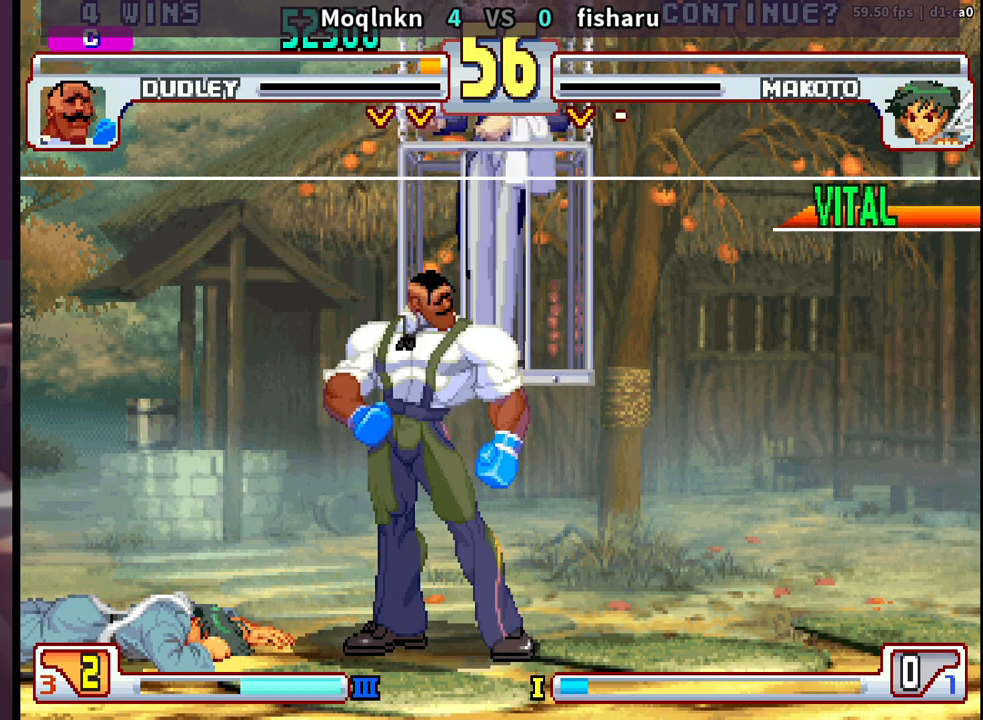
{"buttons": [], "events": [[33, "LK", "down"], [33, "LP", "down"], [67, "LK", "up"], [67, "MP", "down"], [83, "HP", "down"], [117, "LP", "up"], [117, "MP", "up"], [167, "LK", "down"], [200, "LP", "down"], [217, "MP", "down"], [383, "HP", "up"], [400, "LP", "up"], [400, "MP", "up"], [417, "LK", "up"]]}
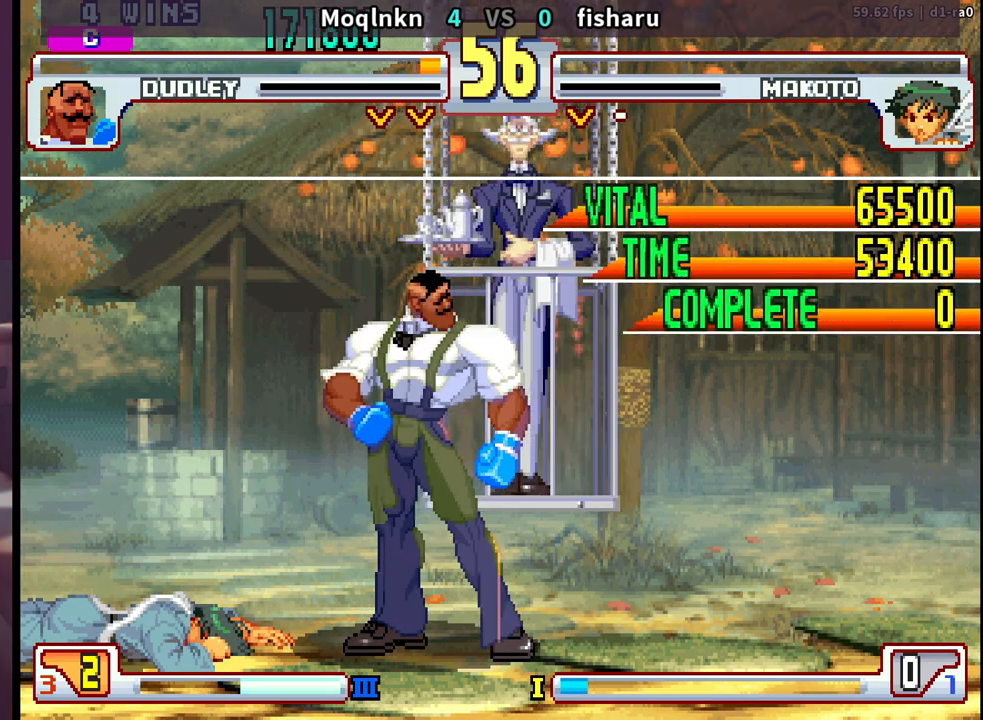
{"buttons": [], "events": [[67, "LK", "down"], [83, "LP", "down"], [83, "MP", "down"], [167, "LK", "up"], [167, "MP", "up"], [183, "LP", "up"], [317, "HP", "down"], [333, "MP", "down"], [383, "LP", "down"], [400, "LK", "down"], [433, "MP", "up"], [467, "HP", "up"], [467, "LP", "up"], [483, "LK", "up"]]}
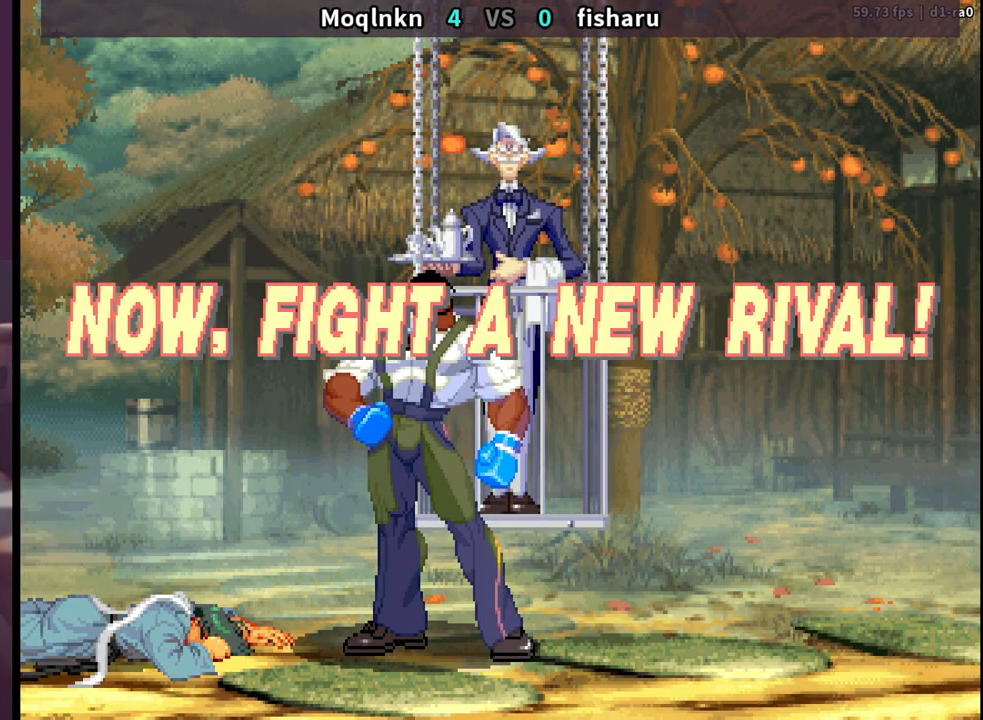
{"buttons": ["HP", "LP", "MP"], "events": [[133, "LK", "down"], [133, "LP", "down"], [150, "MP", "down"], [200, "LK", "up"], [267, "LP", "up"], [283, "MP", "up"], [417, "LK", "down"], [450, "LP", "down"], [483, "HP", "down"], [483, "LK", "up"], [483, "MP", "down"]]}
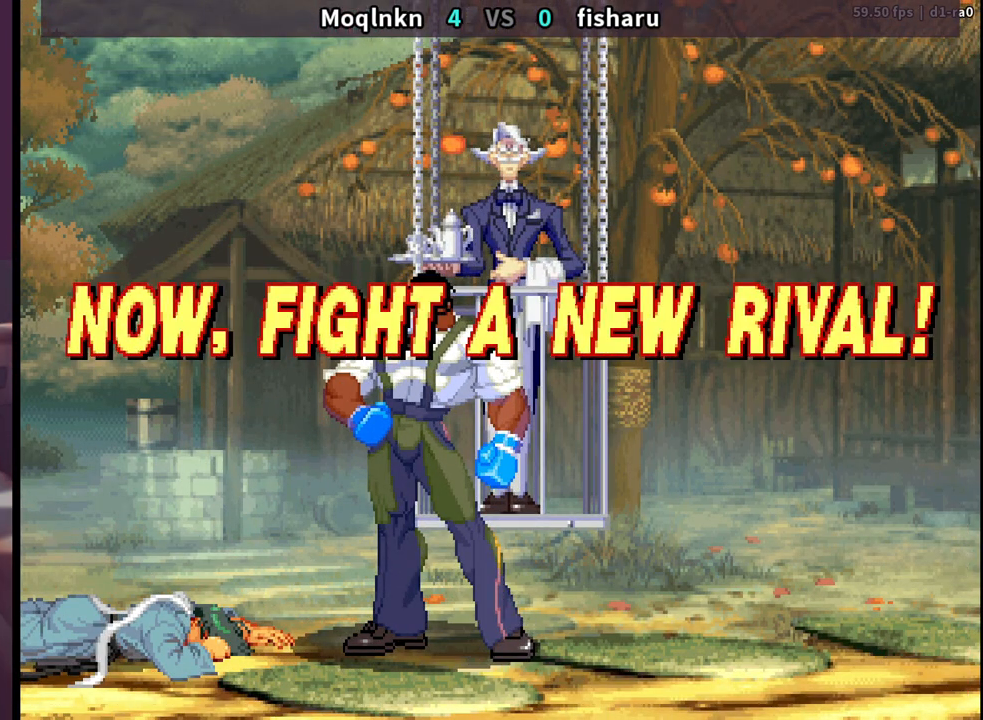
{"buttons": ["LK", "LP"], "events": [[33, "LP", "up"], [133, "MP", "up"], [150, "LK", "down"], [167, "HP", "up"], [200, "LK", "up"], [317, "LK", "down"], [350, "LK", "up"], [500, "LK", "down"], [500, "LP", "down"]]}
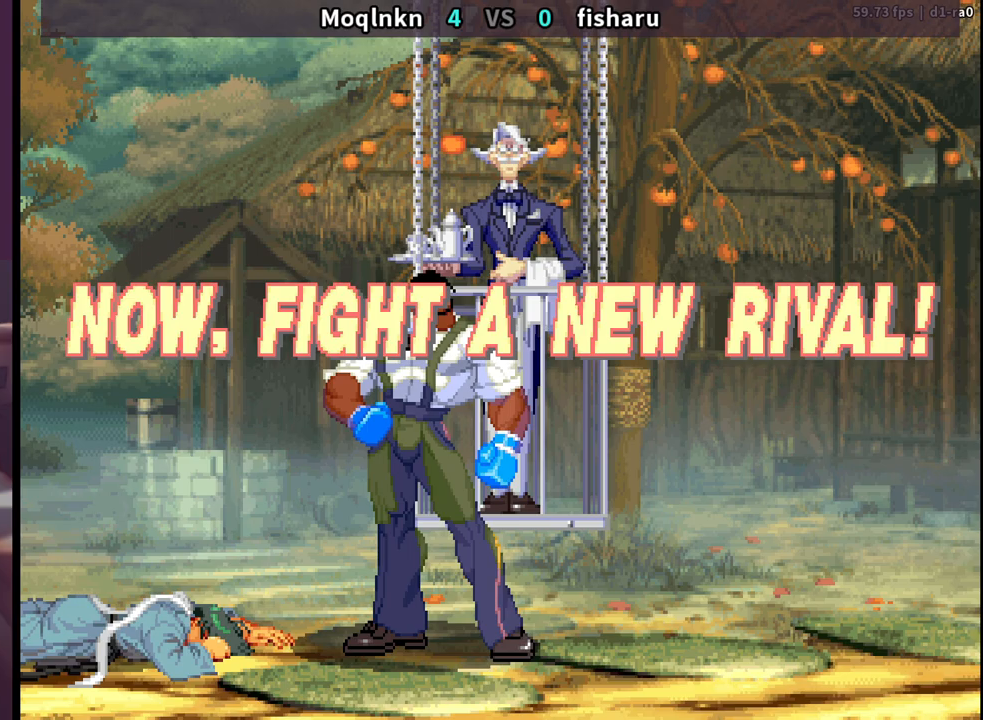
{"buttons": [], "events": [[17, "HP", "down"], [17, "MP", "down"], [67, "LK", "up"], [167, "LP", "up"], [167, "MP", "up"], [183, "HP", "up"], [267, "LK", "down"], [350, "LK", "up"], [350, "LP", "down"], [367, "HP", "down"], [367, "MP", "down"], [400, "LP", "up"], [400, "MP", "up"], [433, "HP", "up"]]}
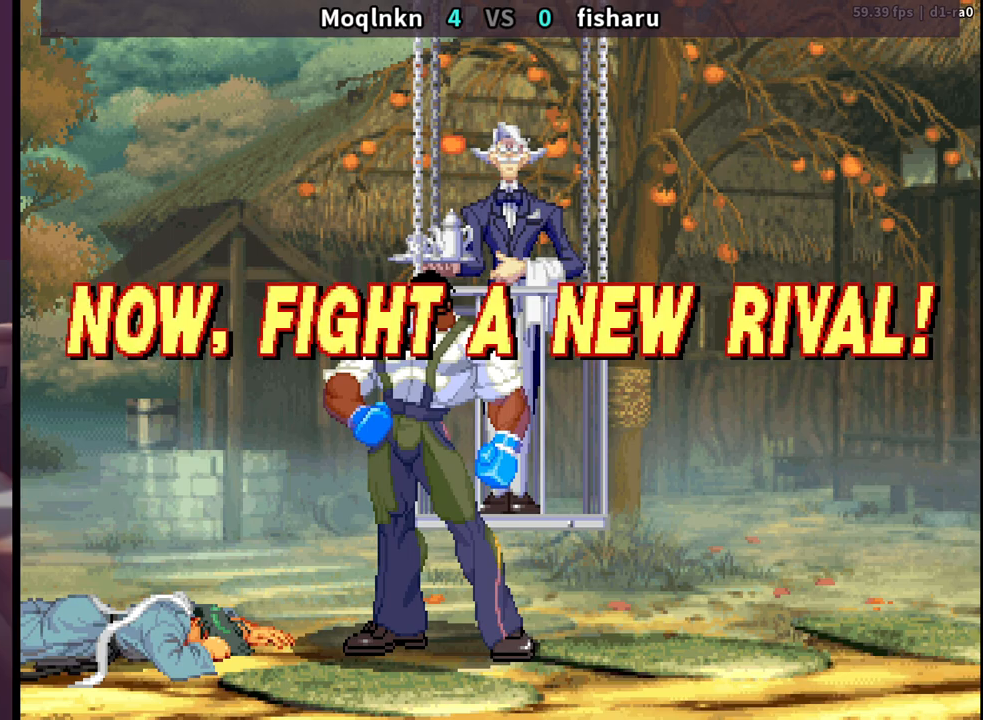
{"buttons": [], "events": [[67, "LK", "down"], [67, "LP", "down"], [83, "MP", "down"], [183, "LK", "up"], [200, "LP", "up"], [200, "MP", "up"], [350, "HP", "down"], [367, "MP", "down"], [383, "LP", "down"], [400, "HP", "up"], [417, "MP", "up"], [433, "LP", "up"], [467, "LK", "down"], [483, "LK", "up"]]}
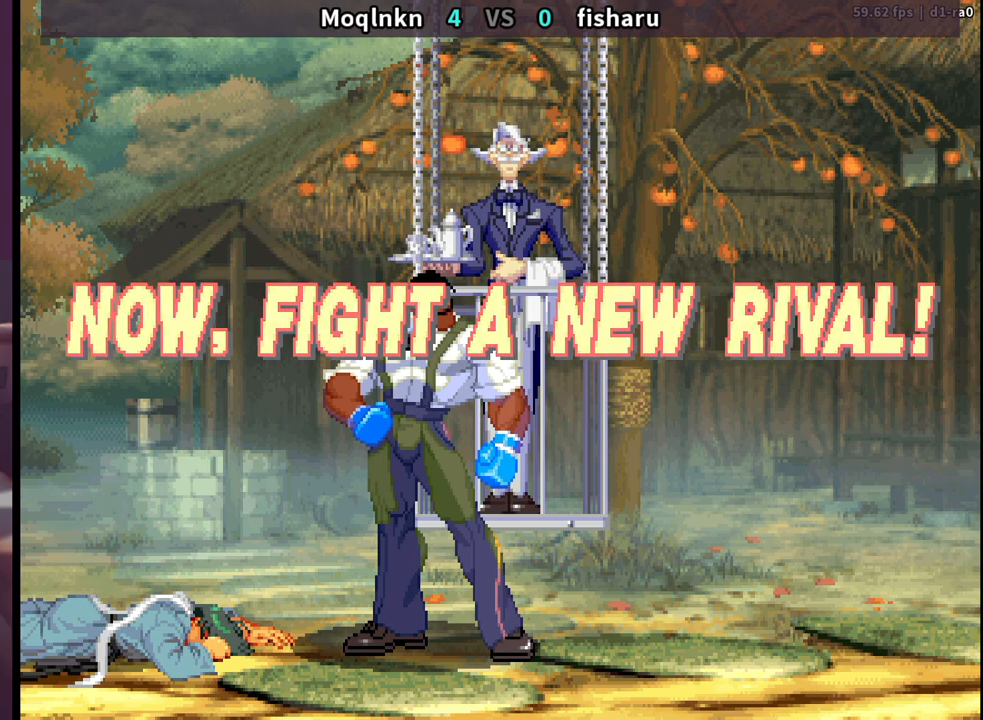
{"buttons": ["LK", "LP", "MP"], "events": [[117, "LK", "down"], [133, "LP", "down"], [133, "MP", "down"], [150, "LP", "up"], [150, "MP", "up"], [167, "LK", "up"], [283, "LK", "down"], [300, "LK", "up"], [433, "LK", "down"], [450, "LP", "down"], [483, "MP", "down"]]}
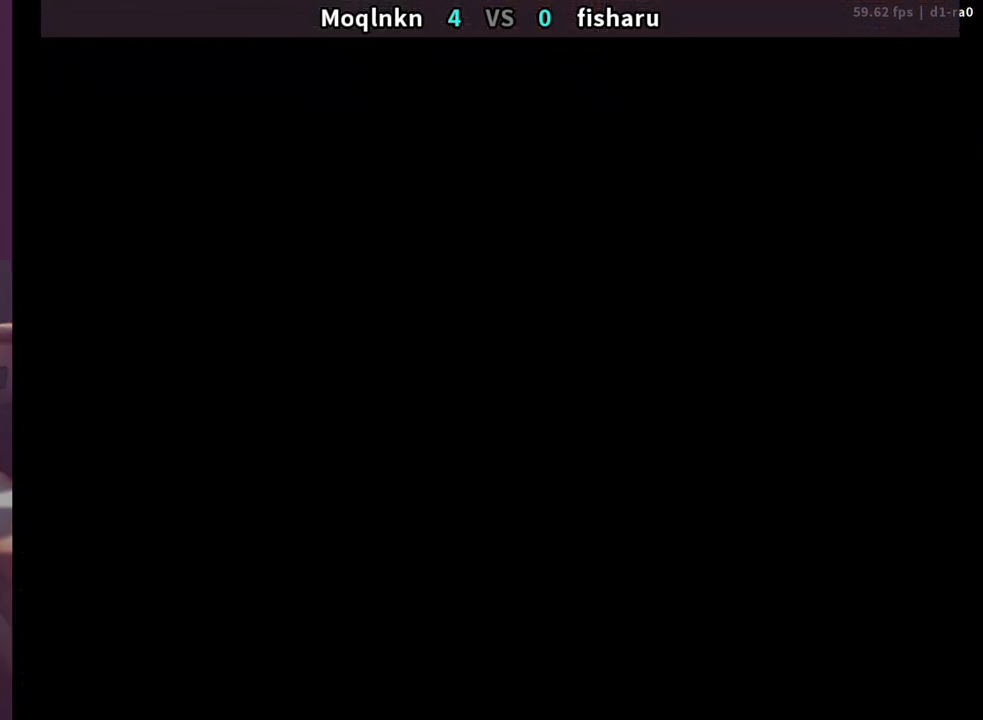
{"buttons": ["LK", "LP"], "events": [[17, "LK", "up"], [50, "MP", "up"], [67, "LP", "up"], [183, "HP", "down"], [217, "MP", "down"], [233, "LP", "down"], [300, "HP", "up"], [300, "MP", "up"], [317, "LK", "down"], [317, "LP", "up"], [350, "LK", "up"], [500, "LK", "down"], [500, "LP", "down"]]}
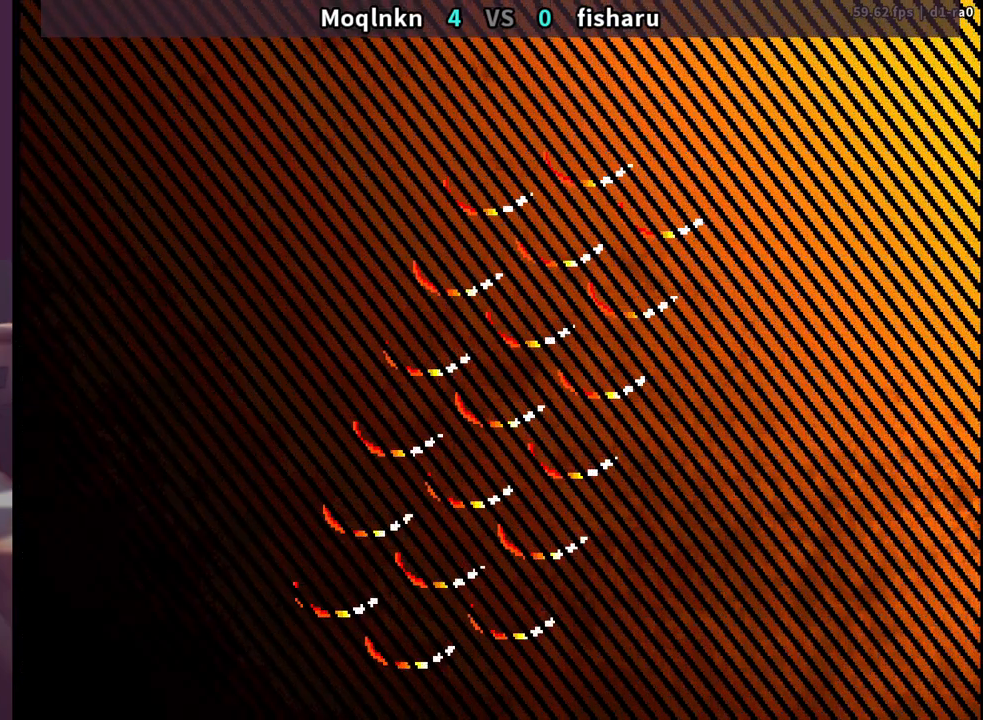
{"buttons": [], "events": [[17, "MP", "down"], [150, "LK", "up"], [183, "MP", "up"], [200, "LP", "up"], [333, "HP", "down"], [350, "MP", "down"], [383, "MP", "up"], [400, "HP", "up"]]}
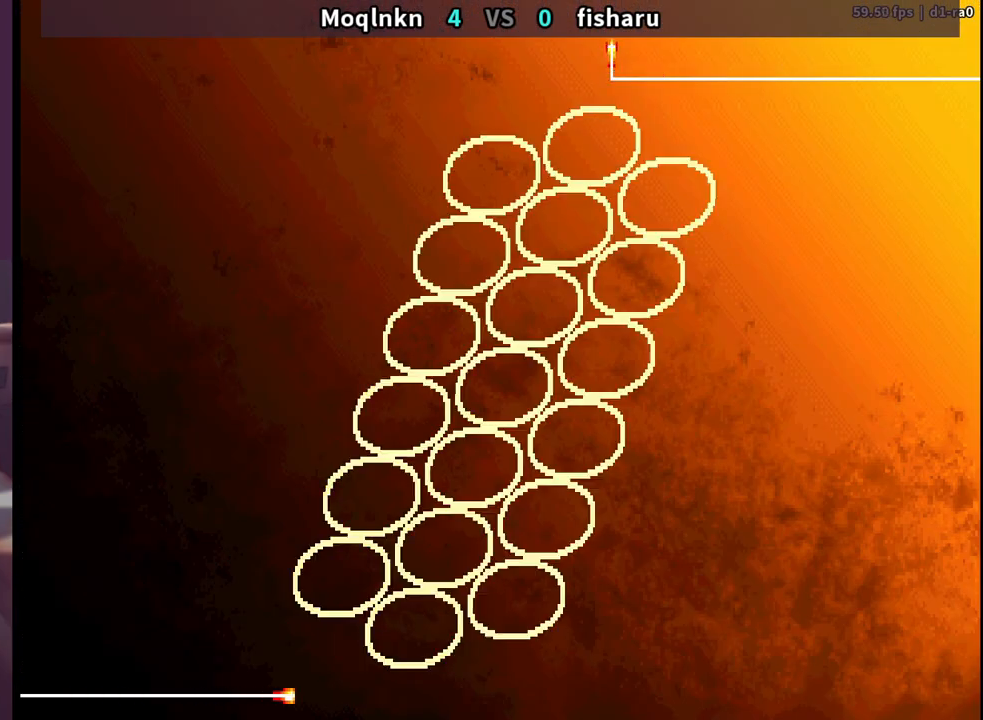
{"buttons": [], "events": [[250, "LP", "down"], [283, "LP", "up"], [433, "LP", "down"], [467, "LP", "up"]]}
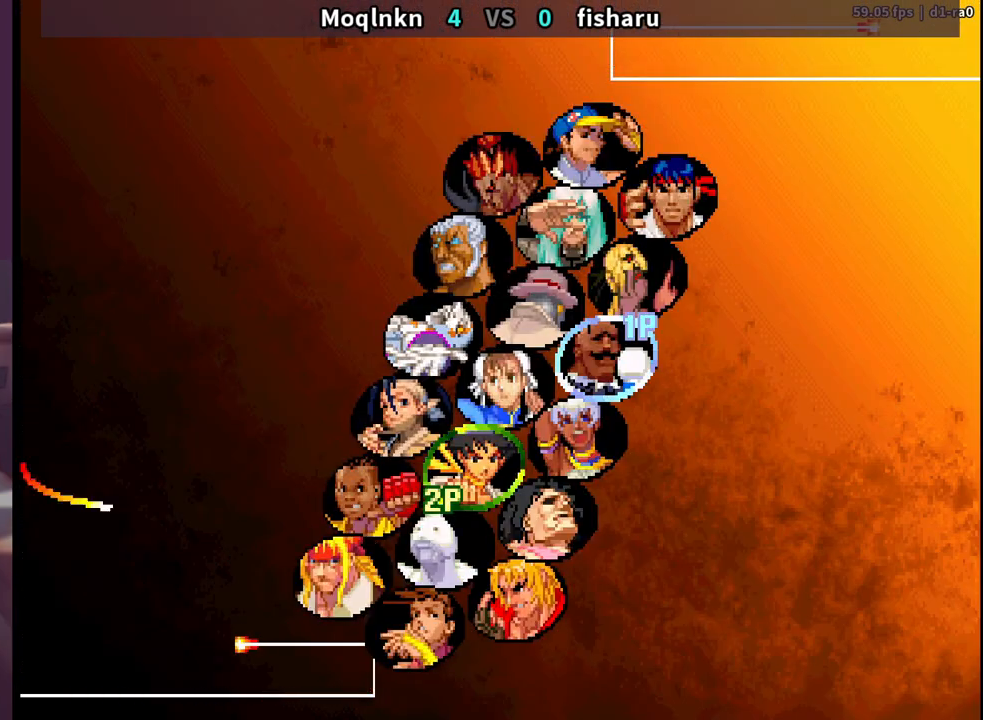
{"buttons": [], "events": [[133, "LP", "down"], [183, "LP", "up"], [217, "LP", "down"], [250, "LP", "up"], [333, "LP", "down"], [350, "LP", "up"], [467, "LP", "down"], [500, "LP", "up"]]}
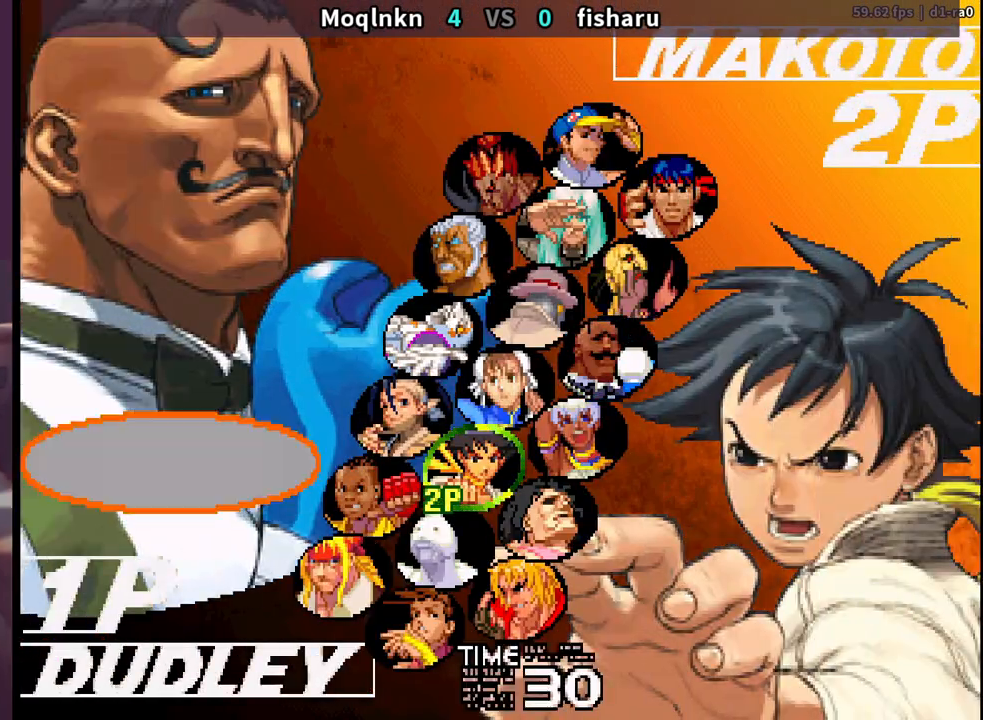
{"buttons": [], "events": [[117, "LP", "down"], [167, "LP", "up"], [283, "LP", "down"], [333, "LP", "up"], [450, "LP", "down"], [467, "LP", "up"]]}